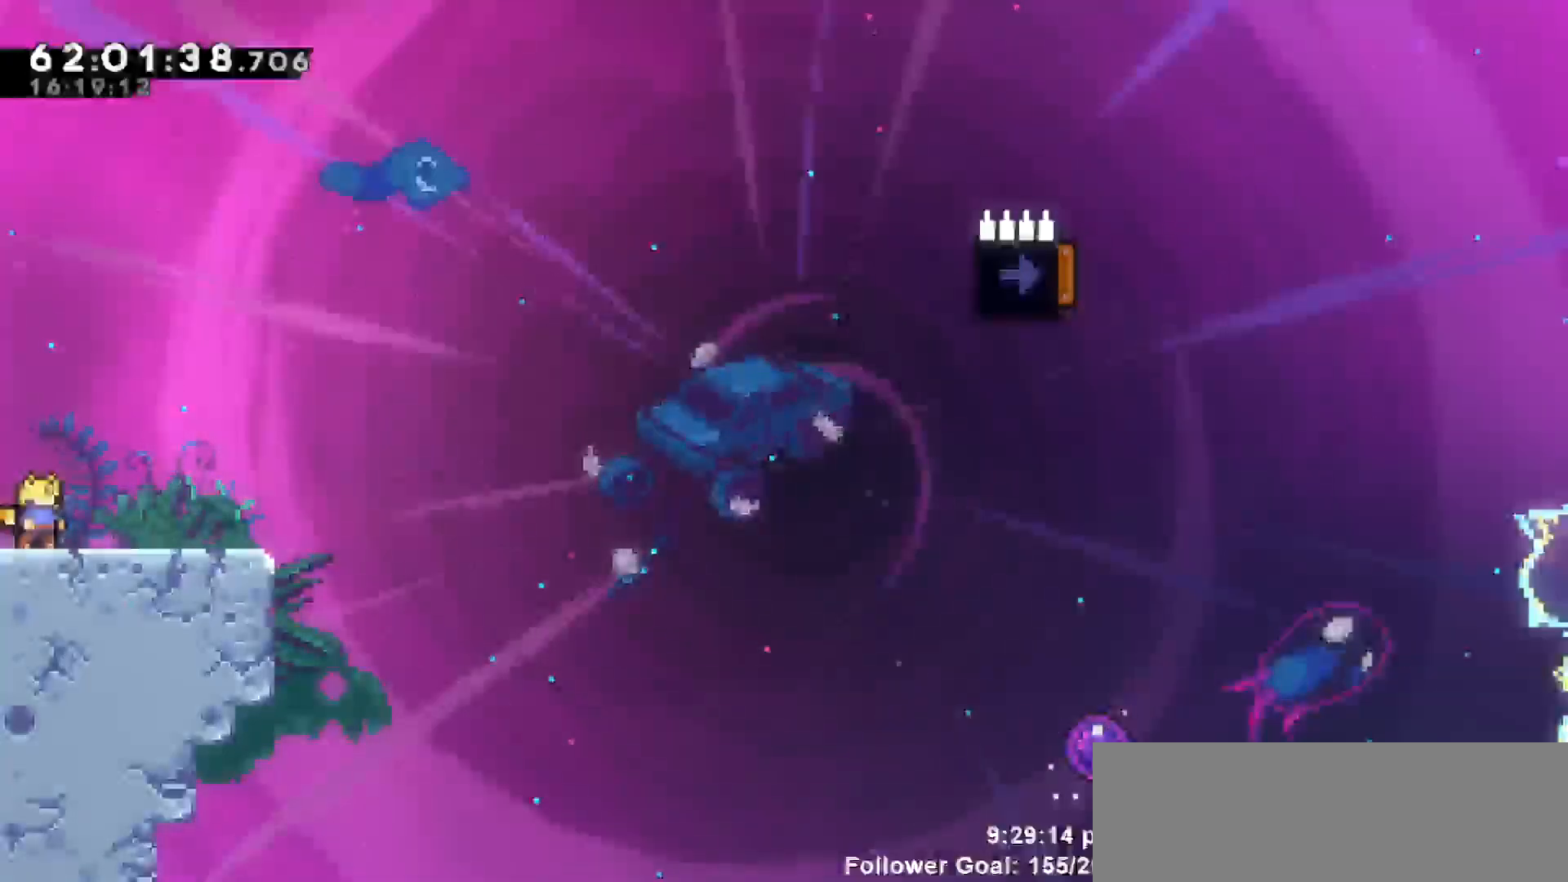
Gameplay with keyboard; each line is a JSON object with the keys held at the frame after it. "events" lists presses ("down") and releases ("up") of "dash", "demo", "down", "escape", "grab", "jump", "jump2", "left", "return", "right", "talk" and "up" between this image and that frame as [ms after this image, input, new state], when the widget could be followed in between. No other keys are recorded. Mouse input is not recorded. Key names are as the overlay labels them; some are game actions (e.g. jump) rather than physical keys.
{"keys": ["jump"], "events": [[500, "jump", "down"]]}
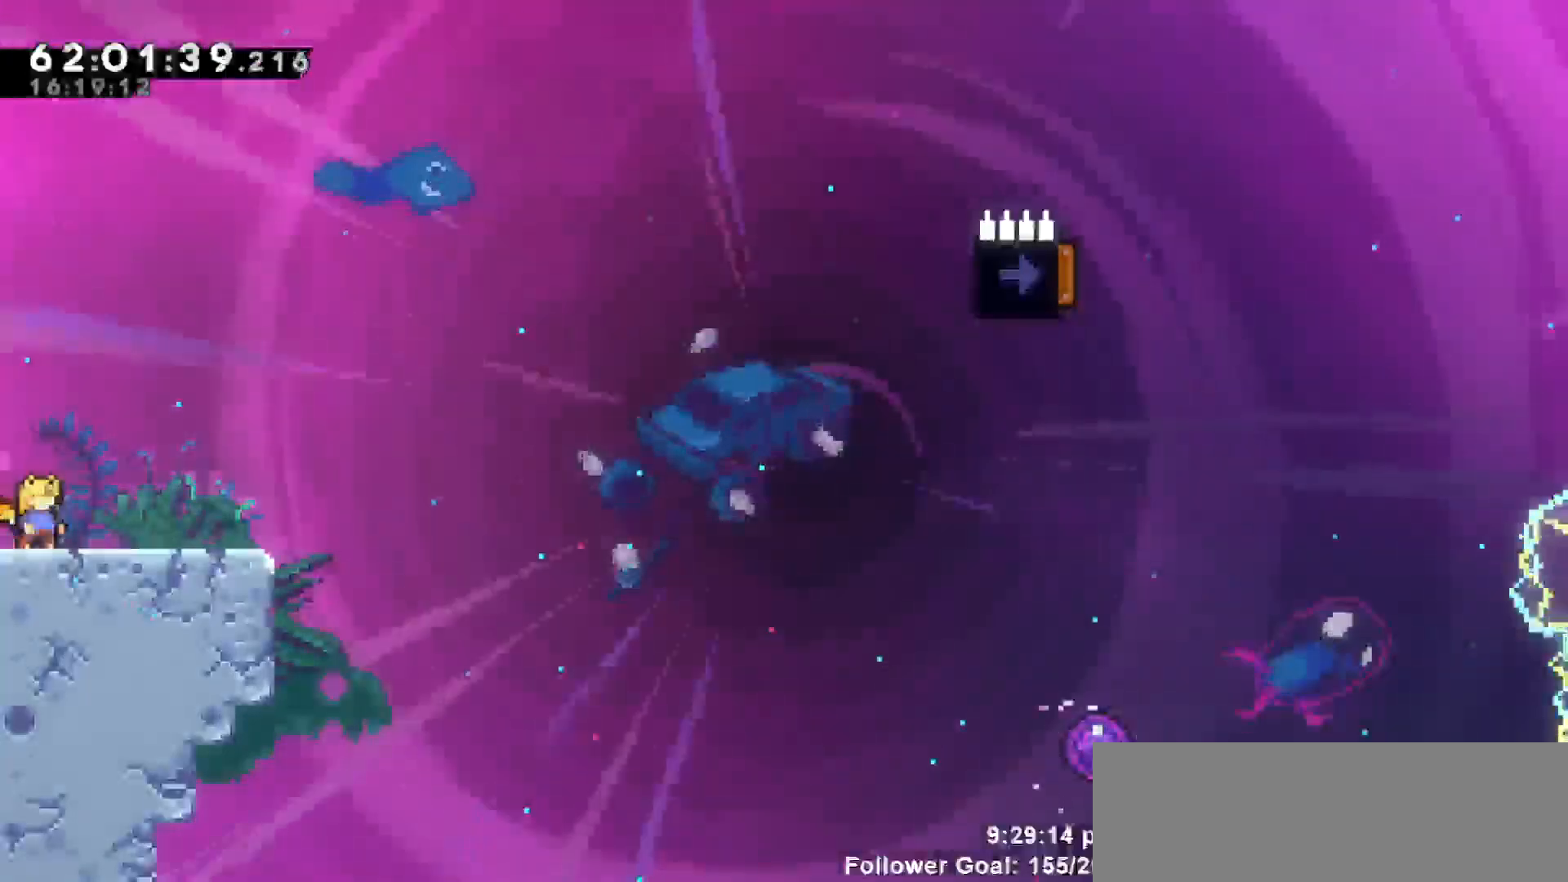
{"keys": ["dash", "down", "right"], "events": [[333, "jump", "up"], [383, "right", "down"], [433, "down", "down"], [483, "dash", "down"]]}
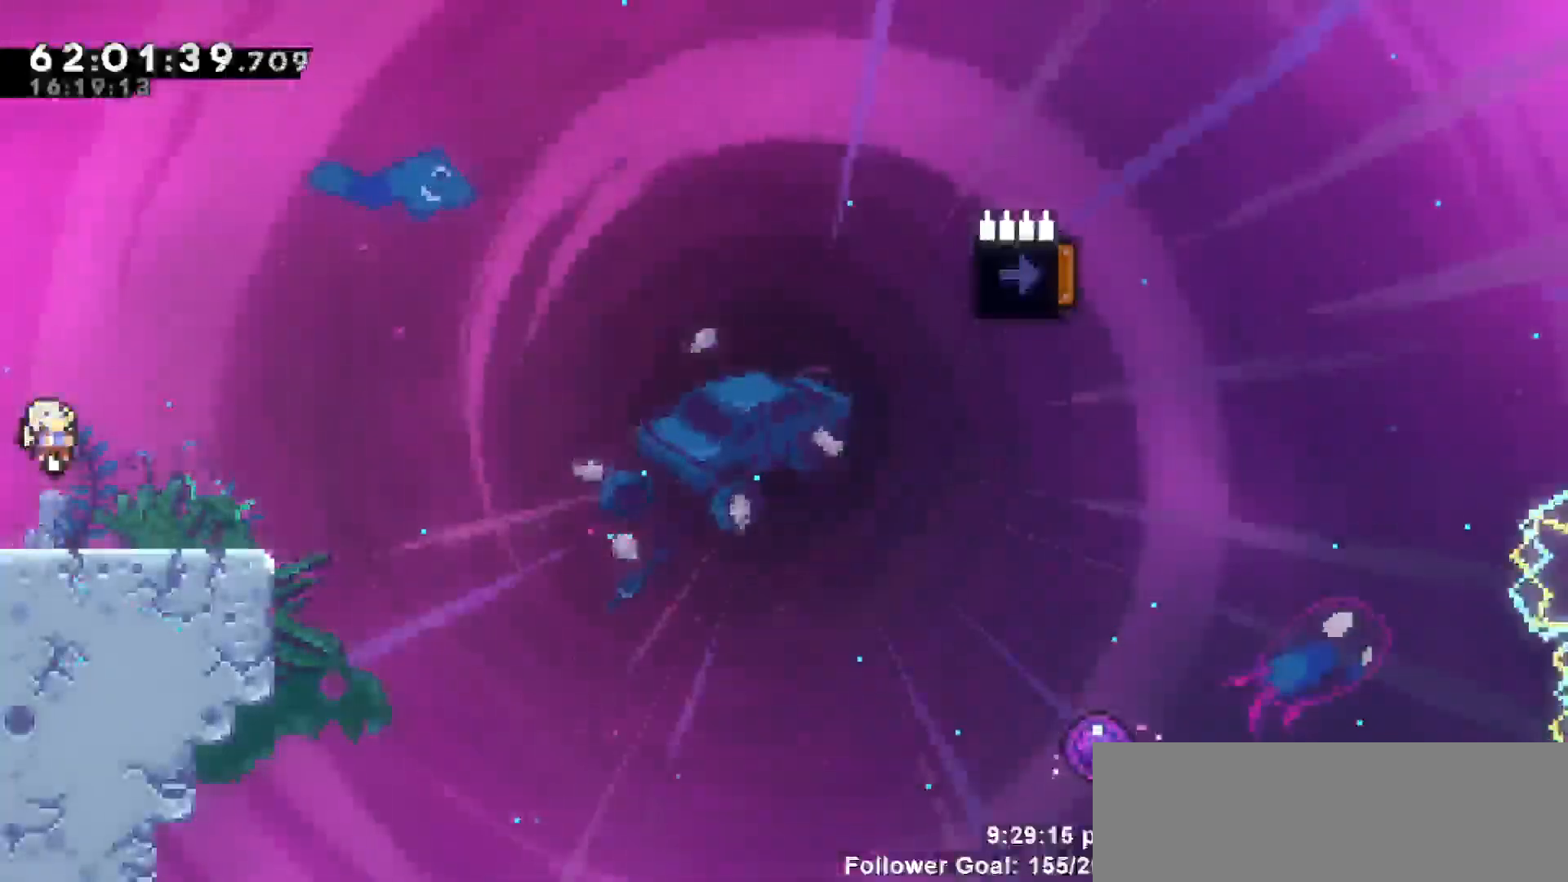
{"keys": ["jump", "right"], "events": [[133, "down", "up"], [217, "jump", "down"], [267, "dash", "up"]]}
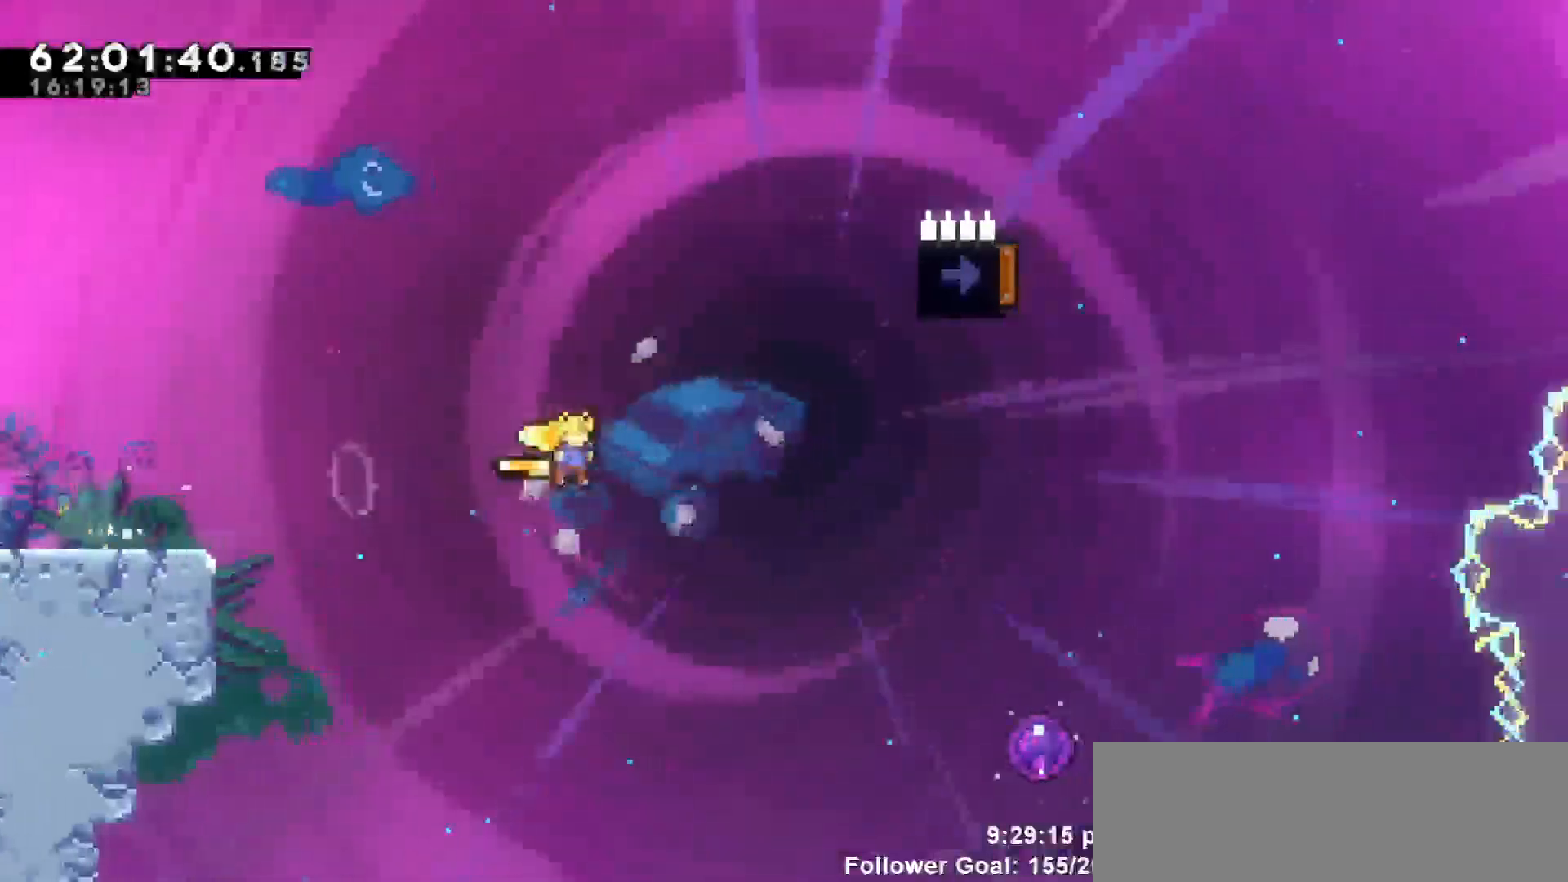
{"keys": ["jump", "right"], "events": []}
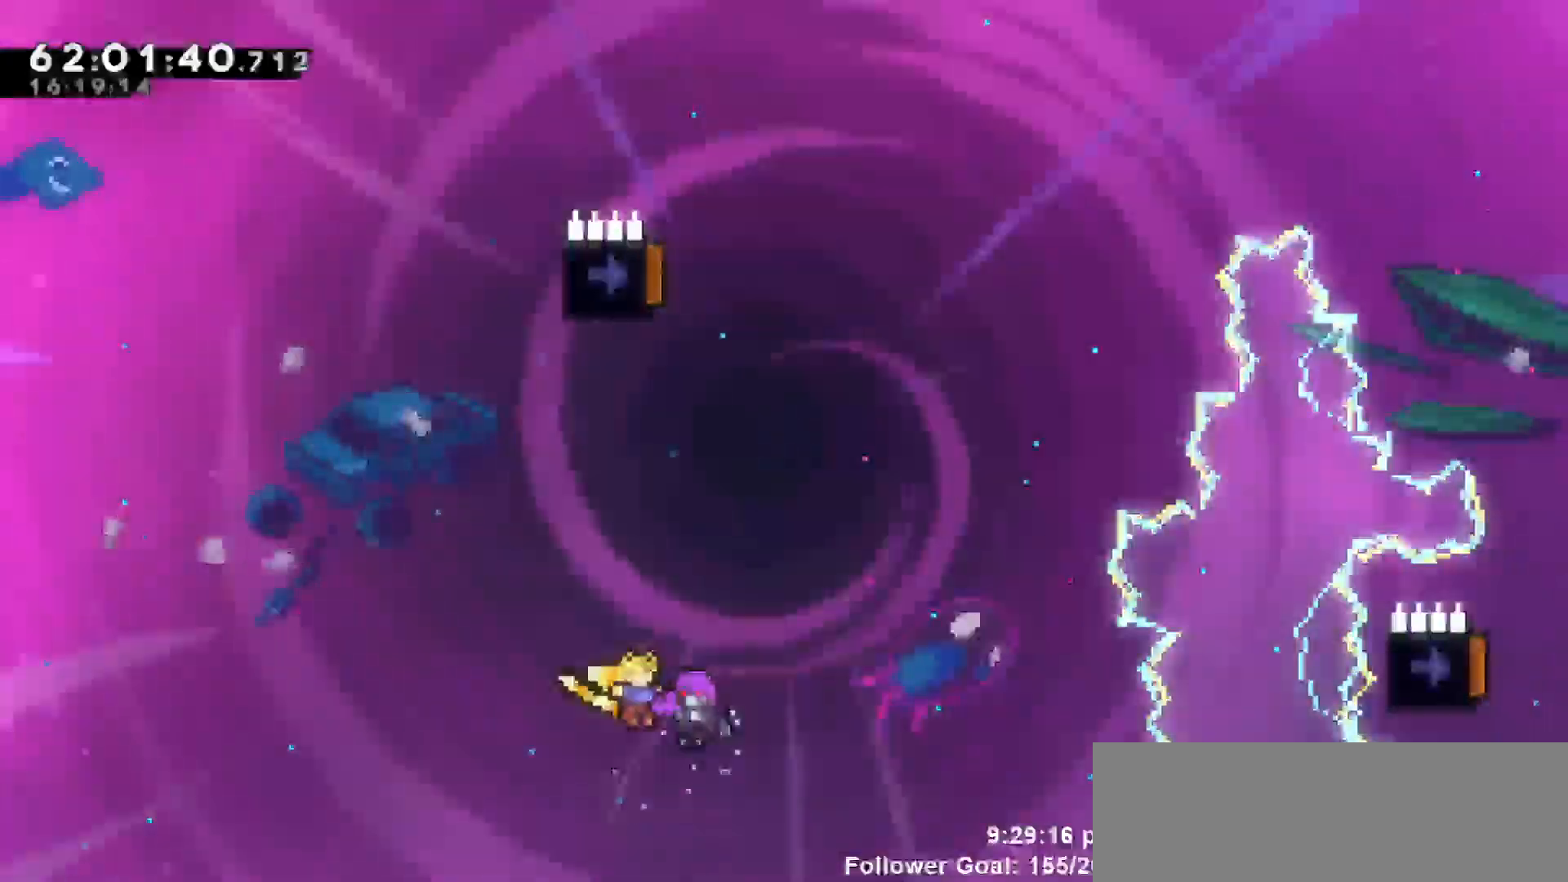
{"keys": ["up"], "events": [[50, "up", "down"], [150, "jump", "up"], [150, "right", "up"]]}
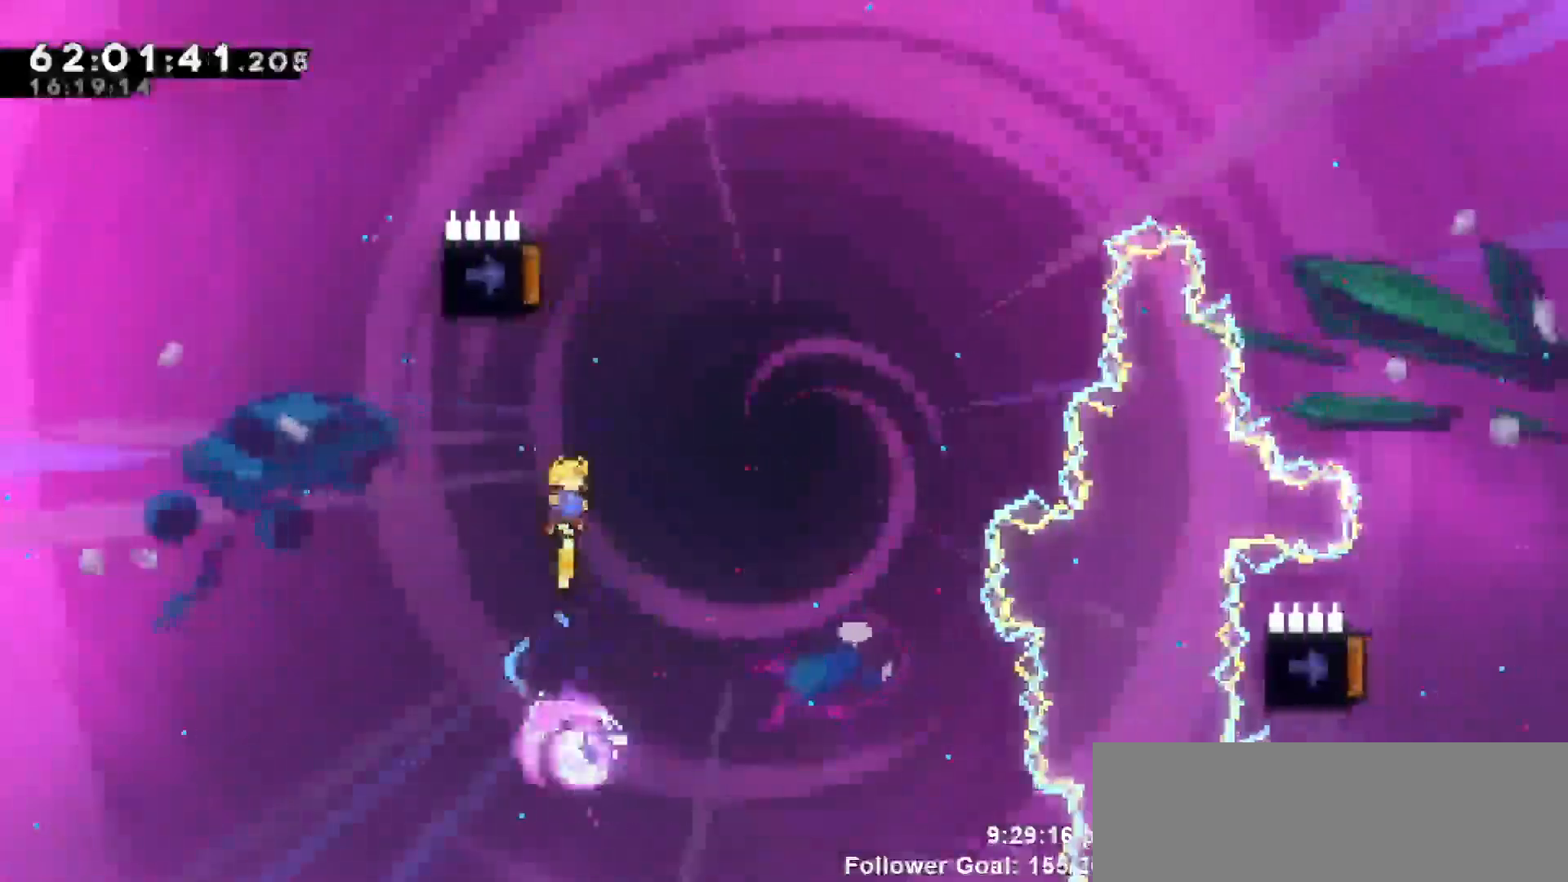
{"keys": ["left"], "events": [[17, "left", "down"], [183, "up", "up"]]}
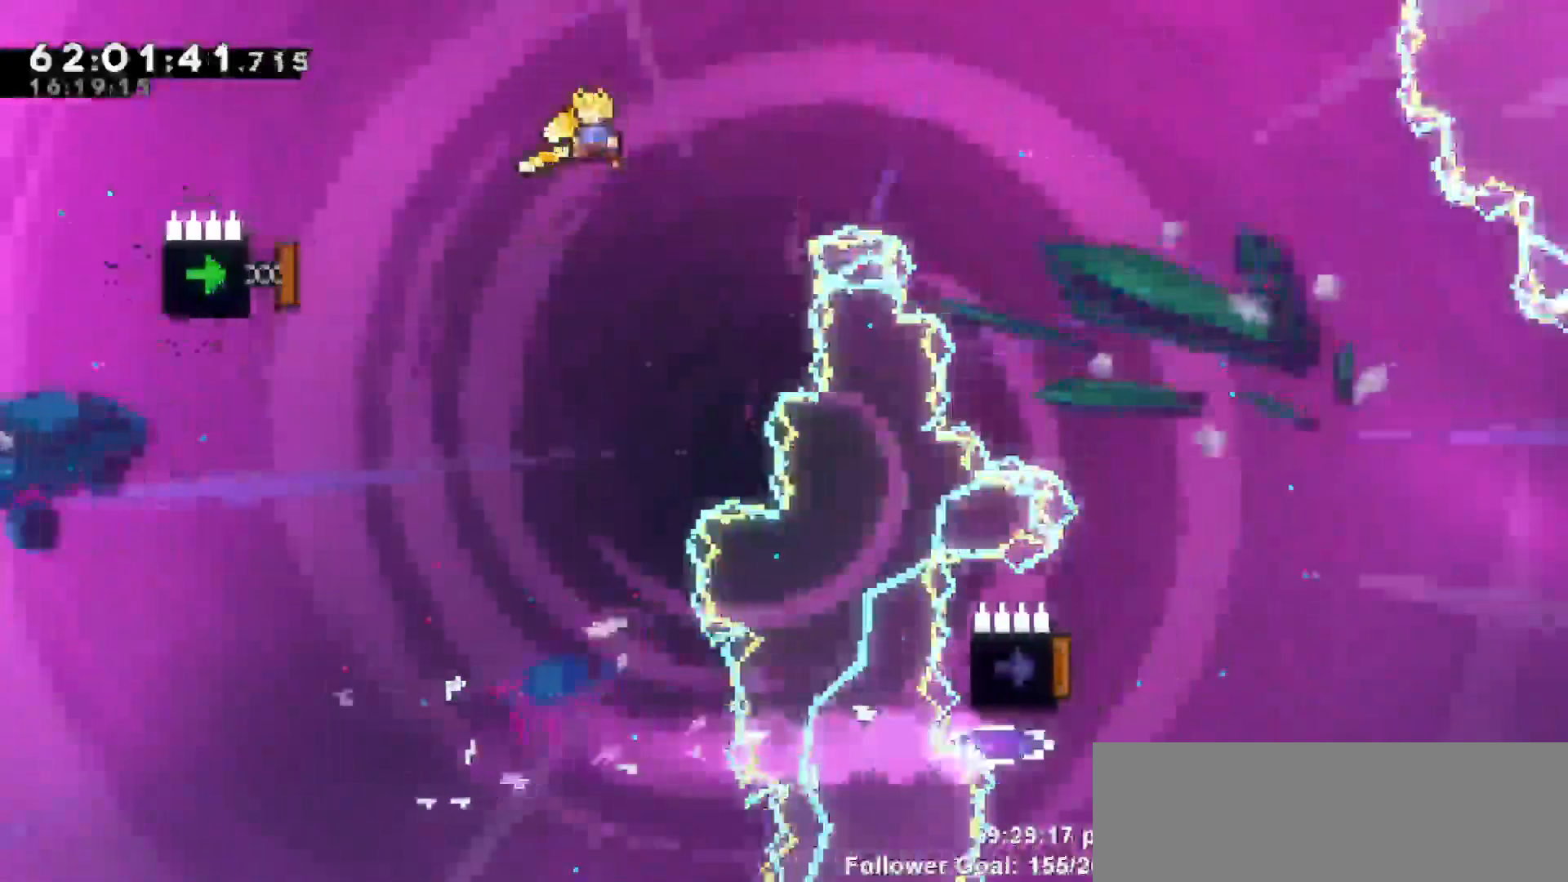
{"keys": ["dash", "left"], "events": [[367, "dash", "down"]]}
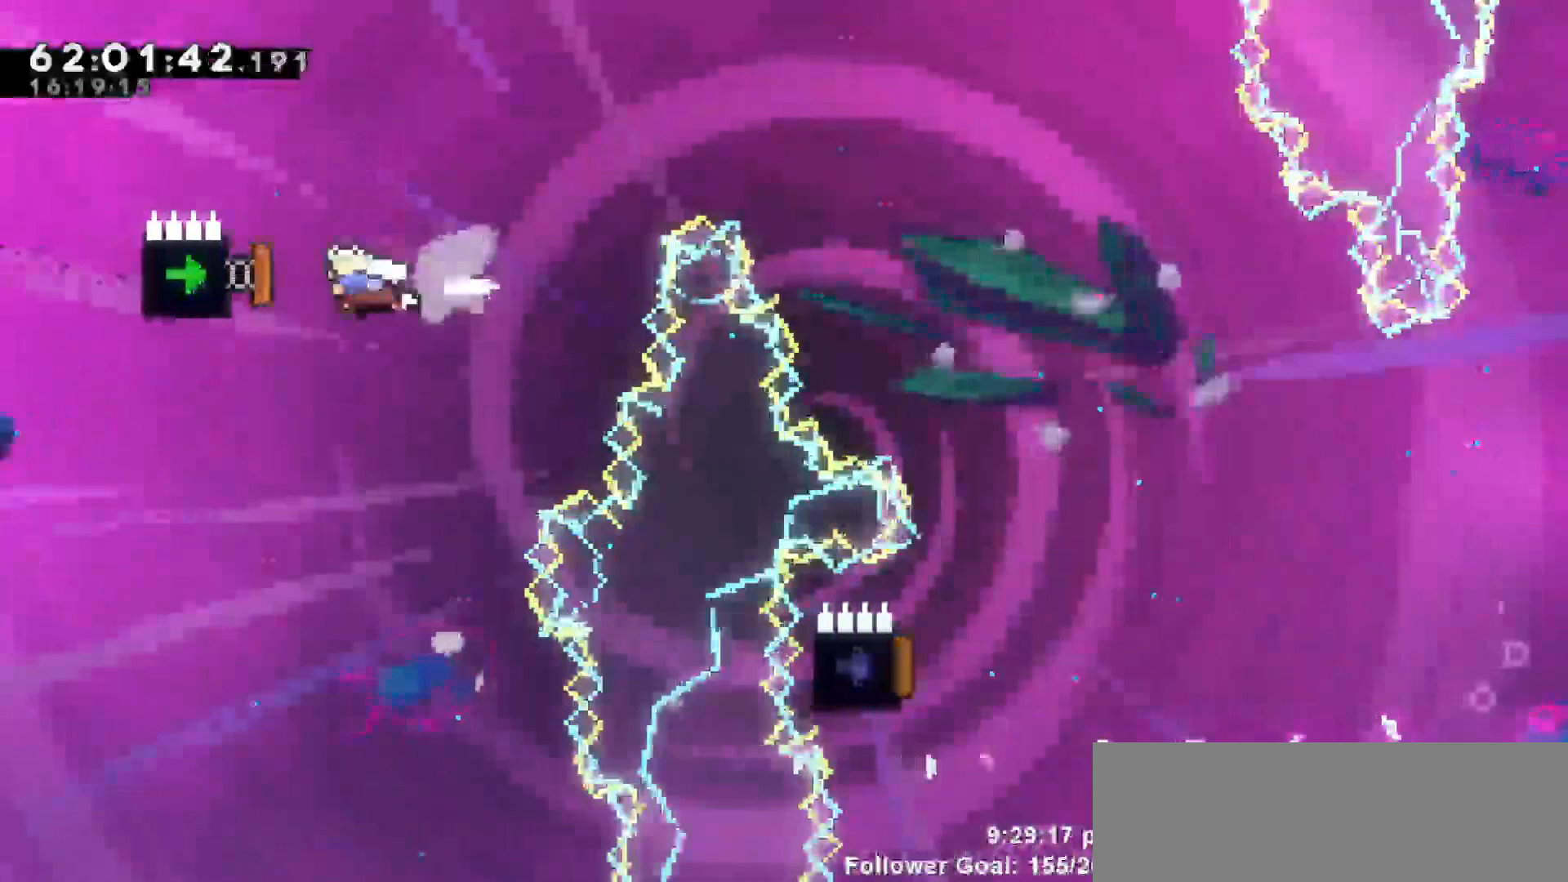
{"keys": ["right", "up"], "events": [[67, "dash", "up"], [250, "right", "down"], [333, "left", "up"], [433, "up", "down"]]}
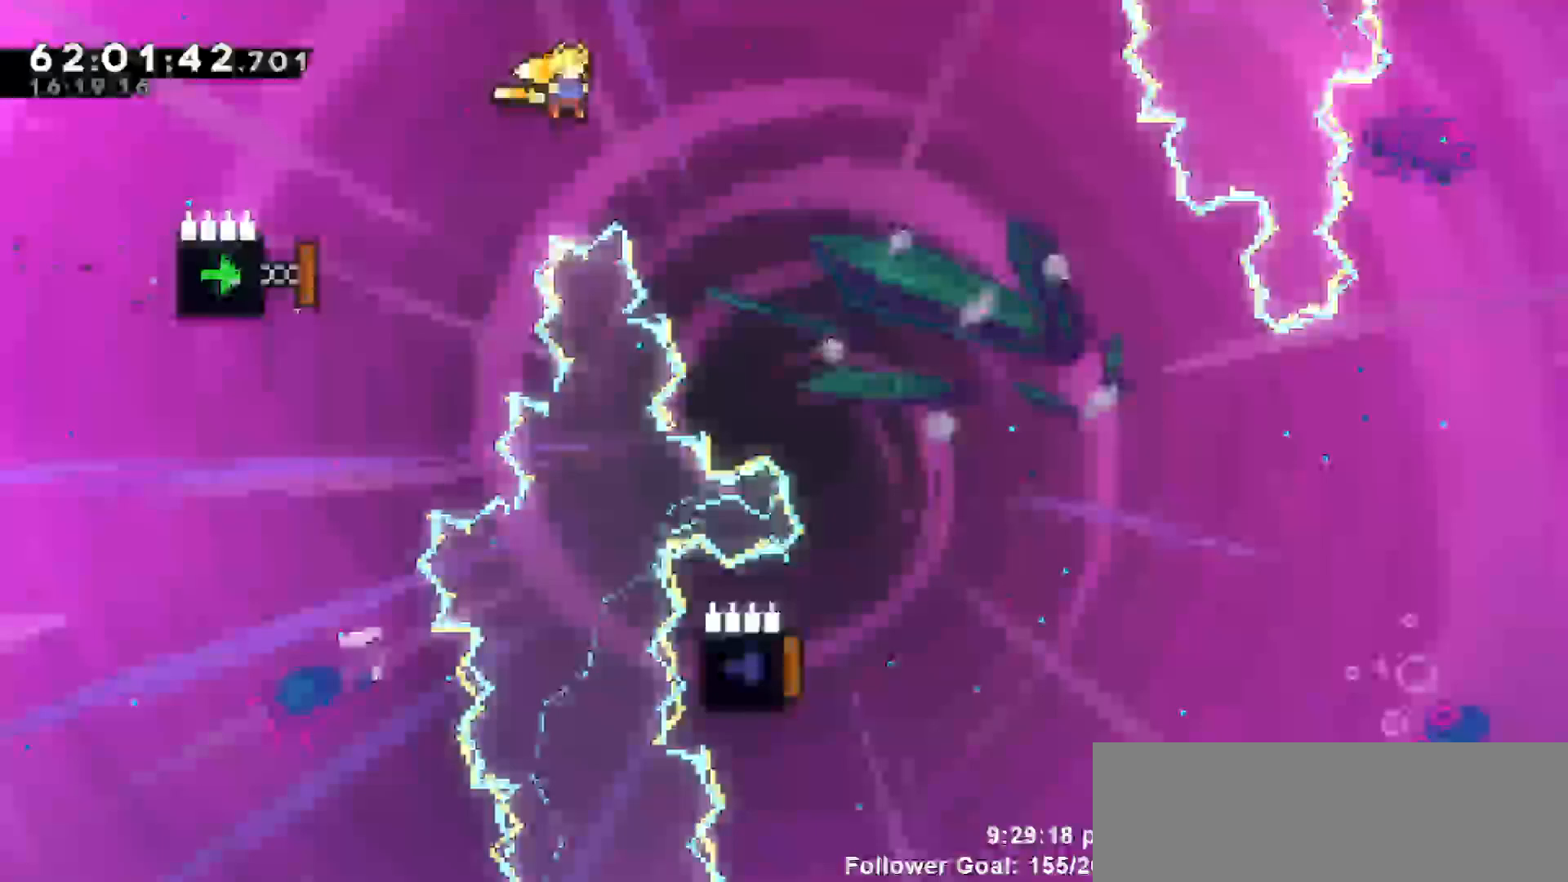
{"keys": ["right"], "events": [[67, "dash", "down"], [300, "dash", "up"], [400, "up", "up"]]}
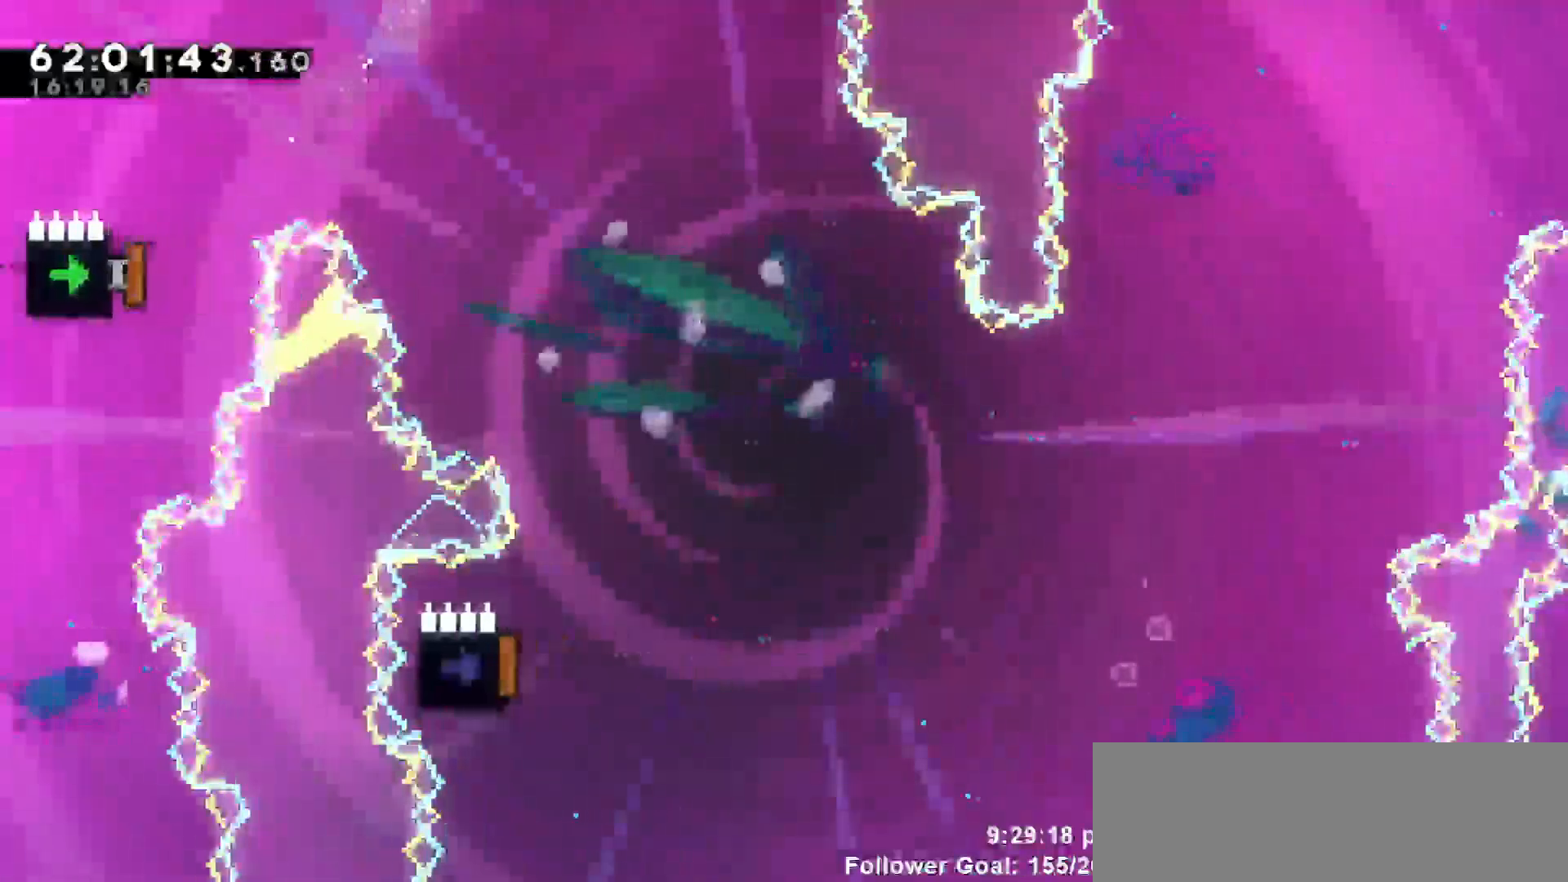
{"keys": [], "events": [[50, "right", "up"]]}
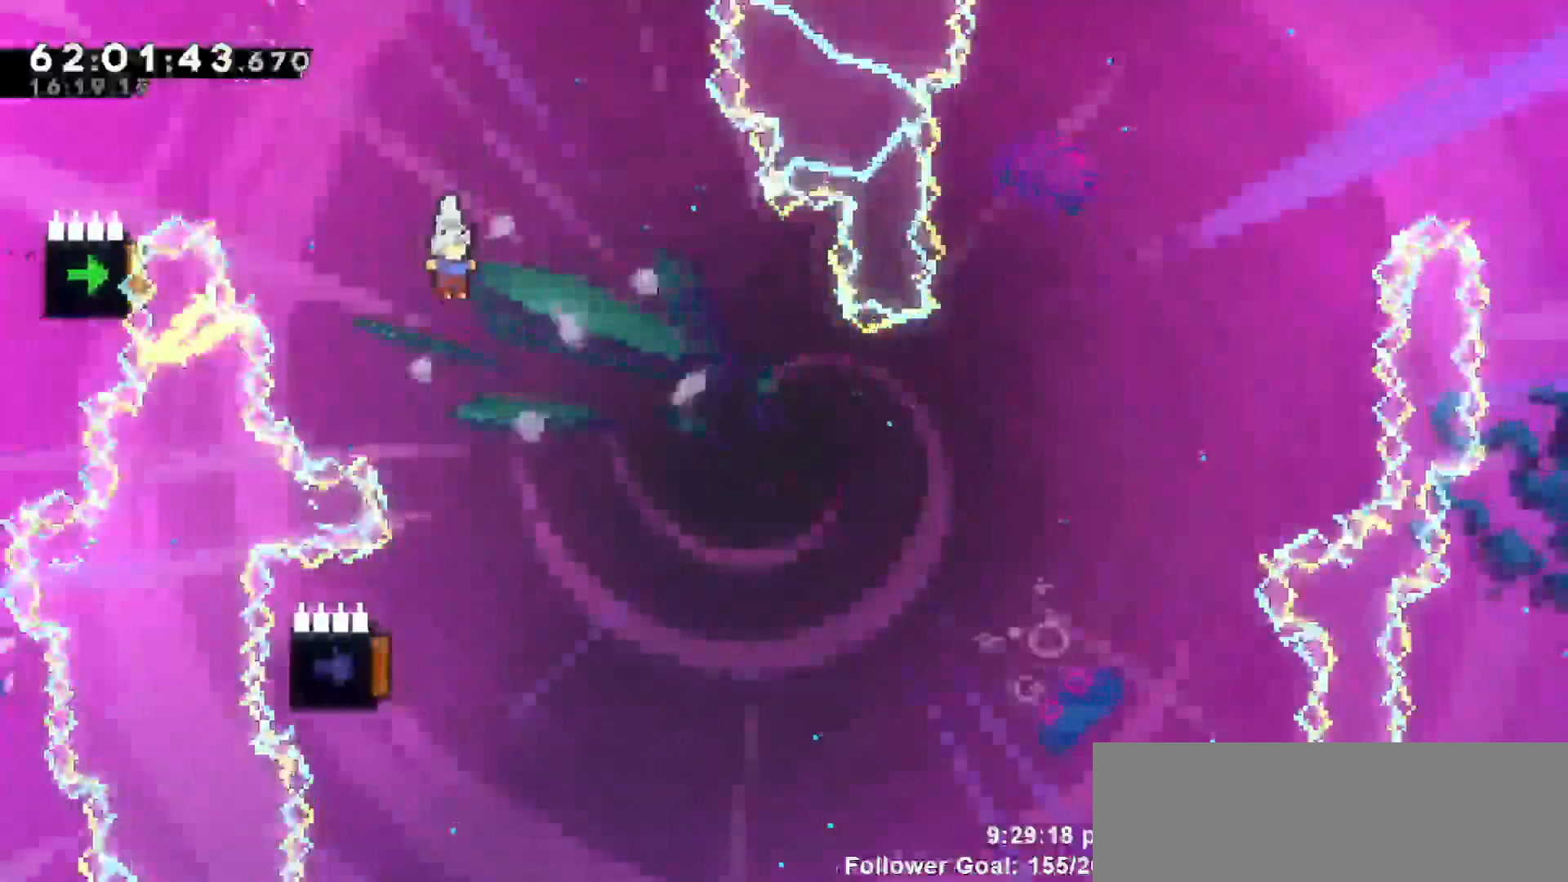
{"keys": ["left"], "events": [[433, "left", "down"]]}
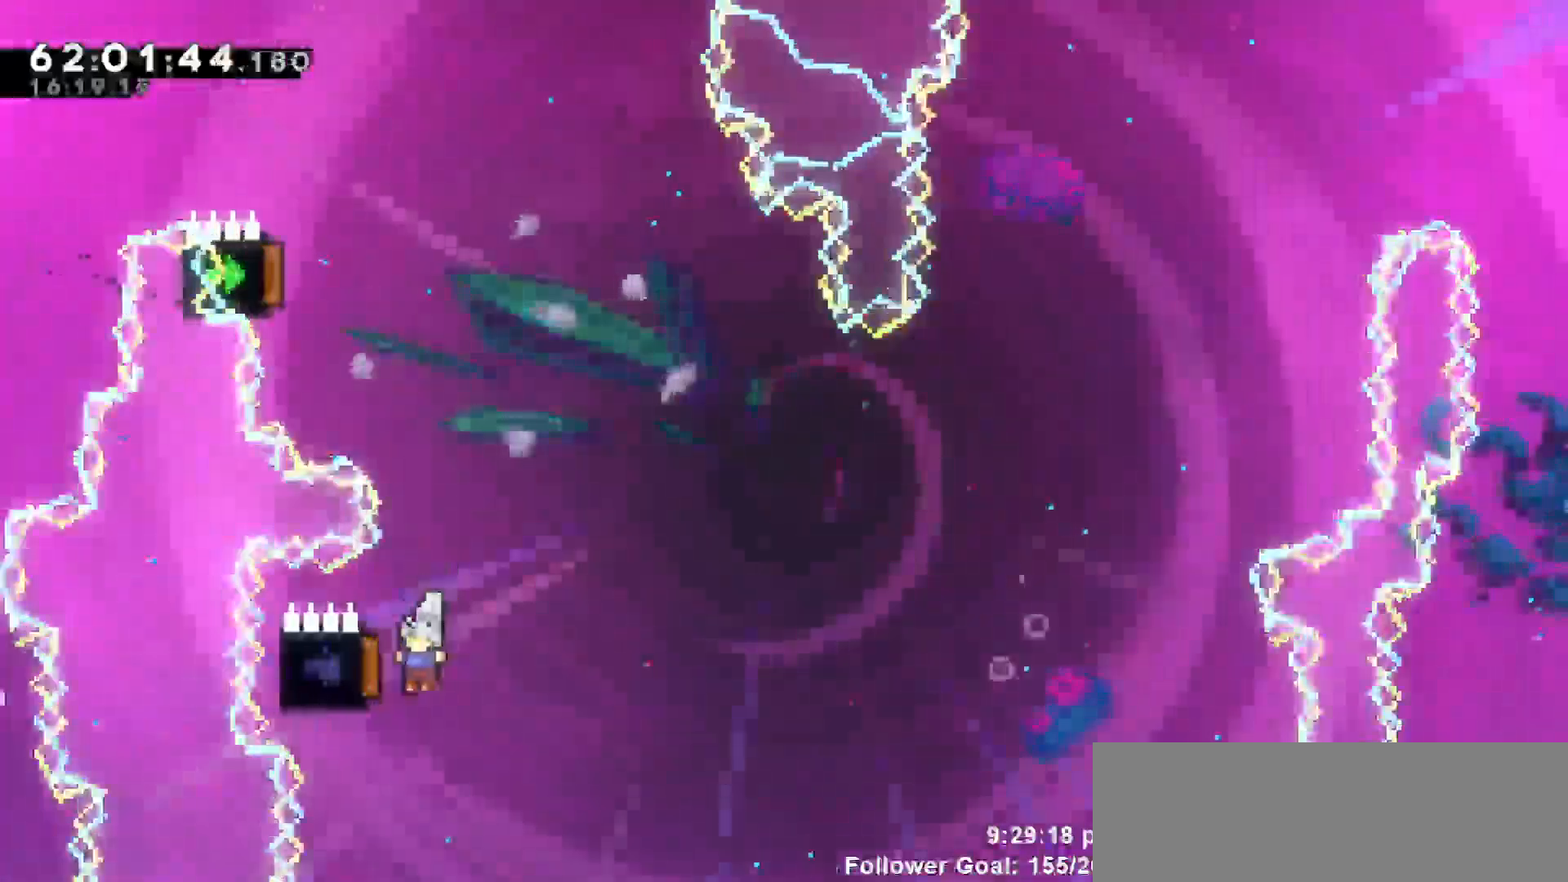
{"keys": ["left"], "events": []}
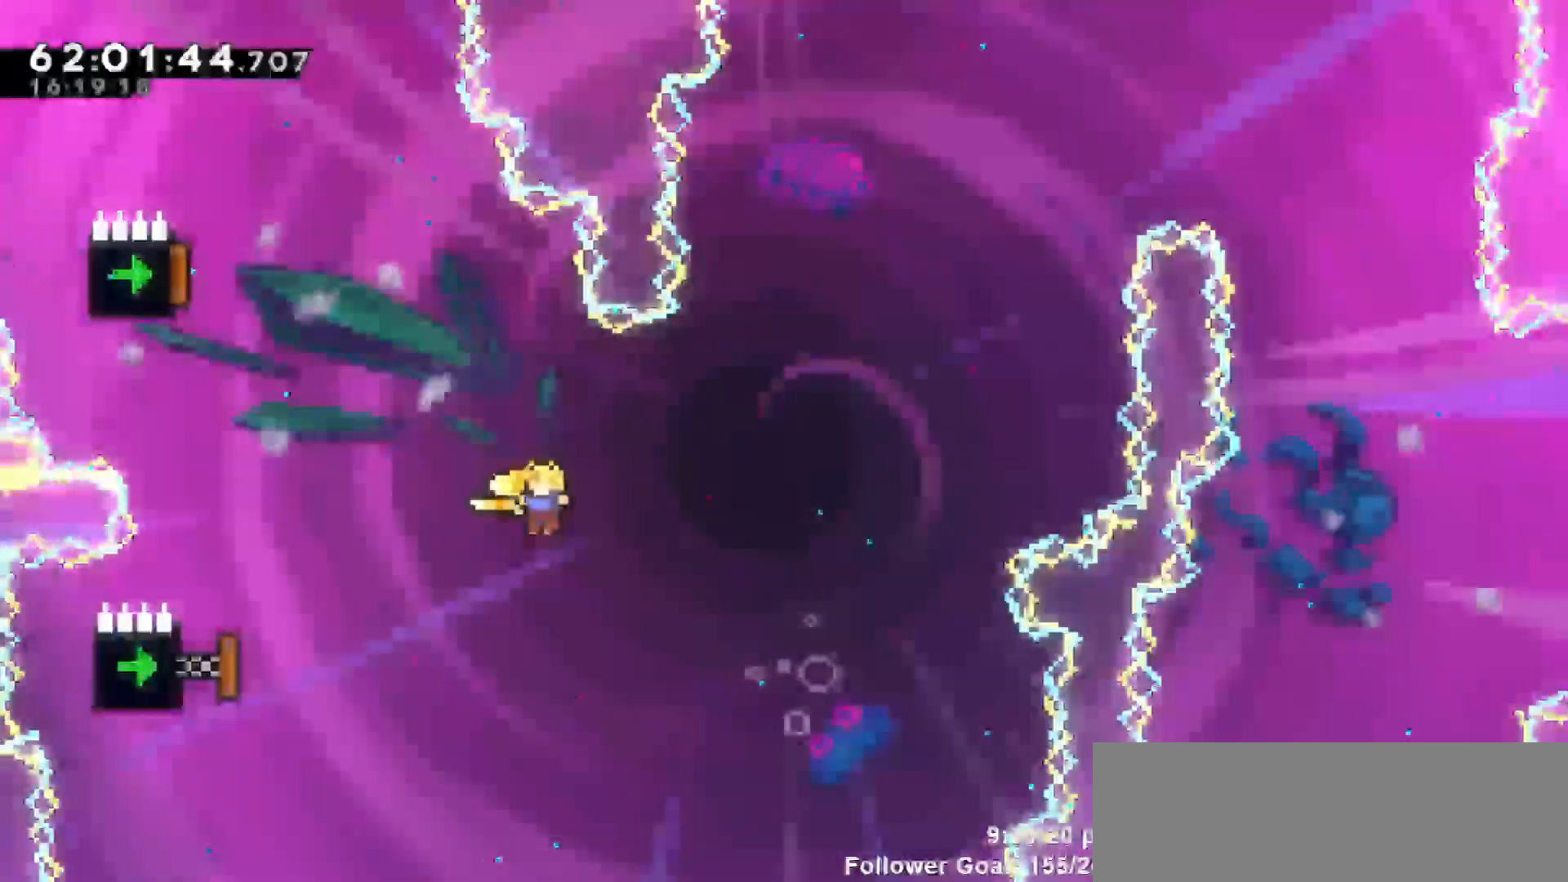
{"keys": ["dash", "left"], "events": [[333, "dash", "down"]]}
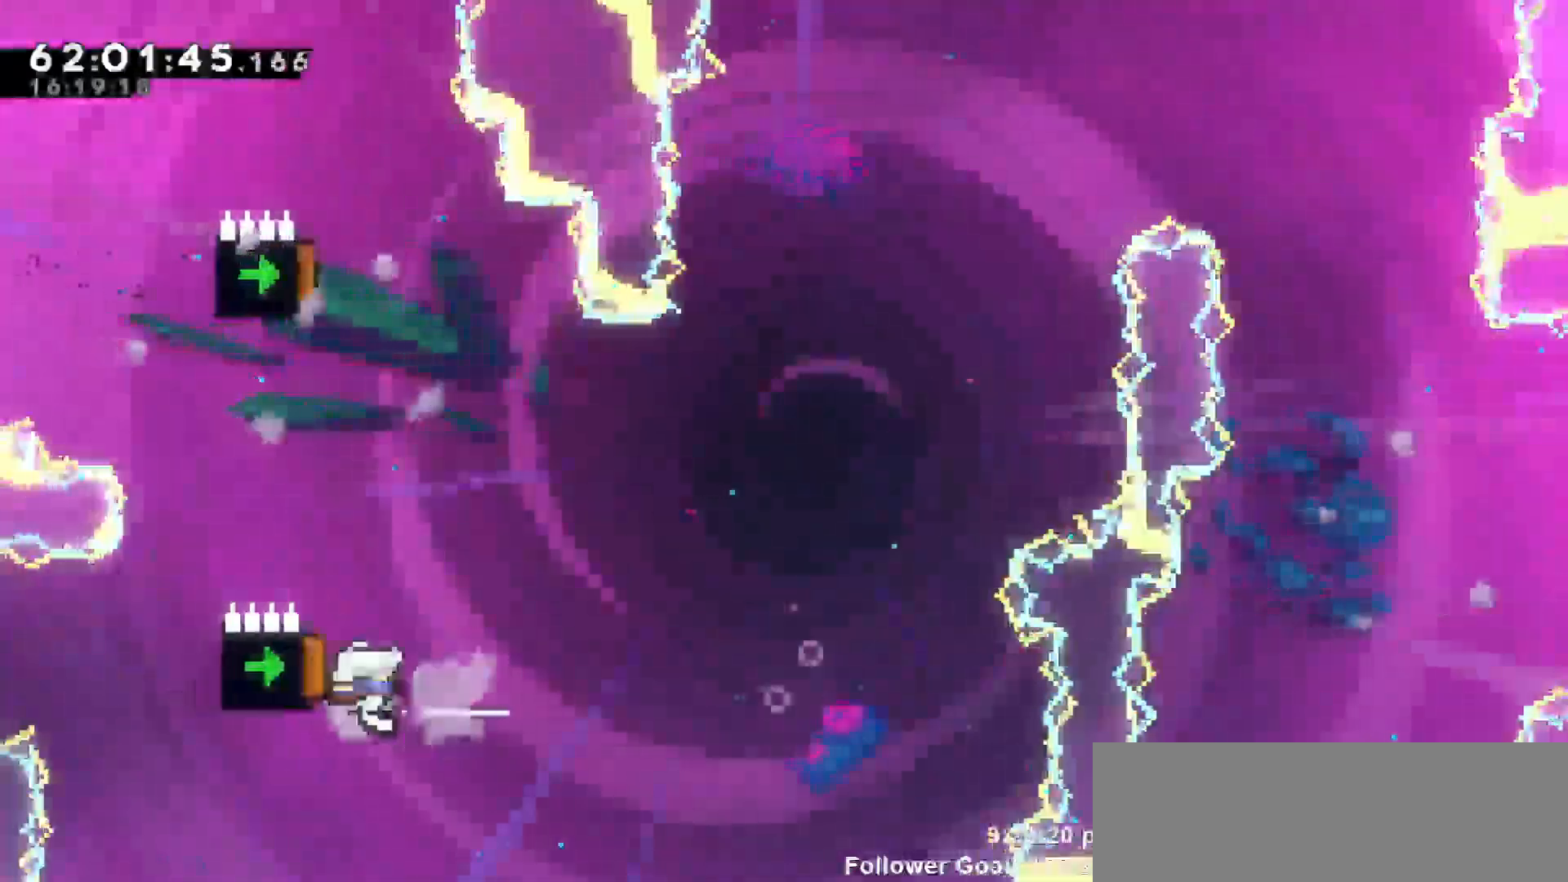
{"keys": ["left"], "events": [[67, "dash", "up"]]}
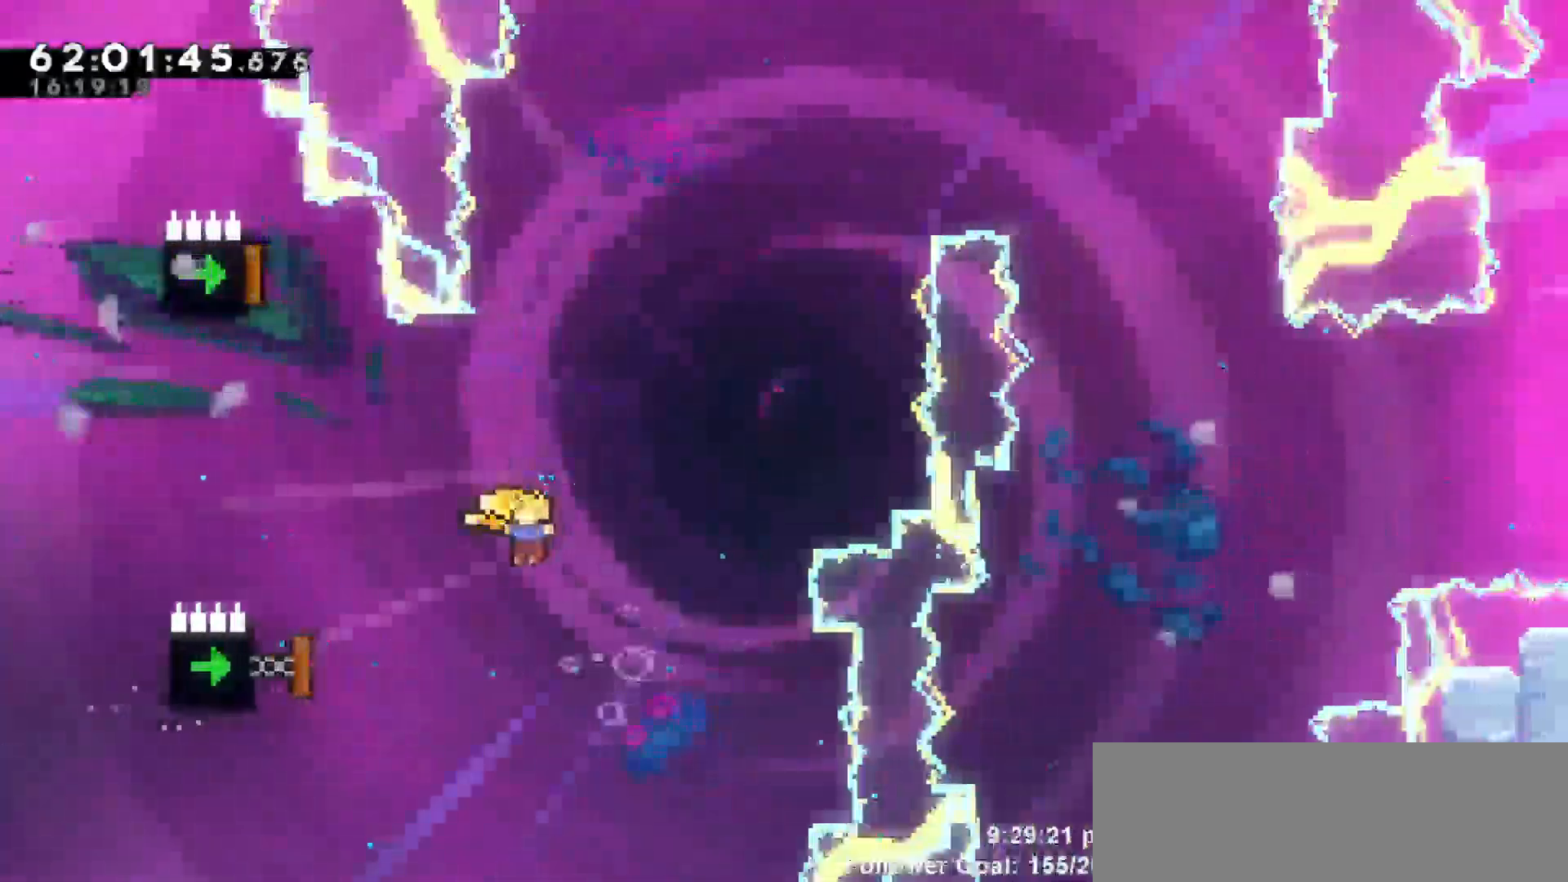
{"keys": ["left", "right"], "events": [[167, "dash", "down"], [450, "right", "down"], [500, "dash", "up"]]}
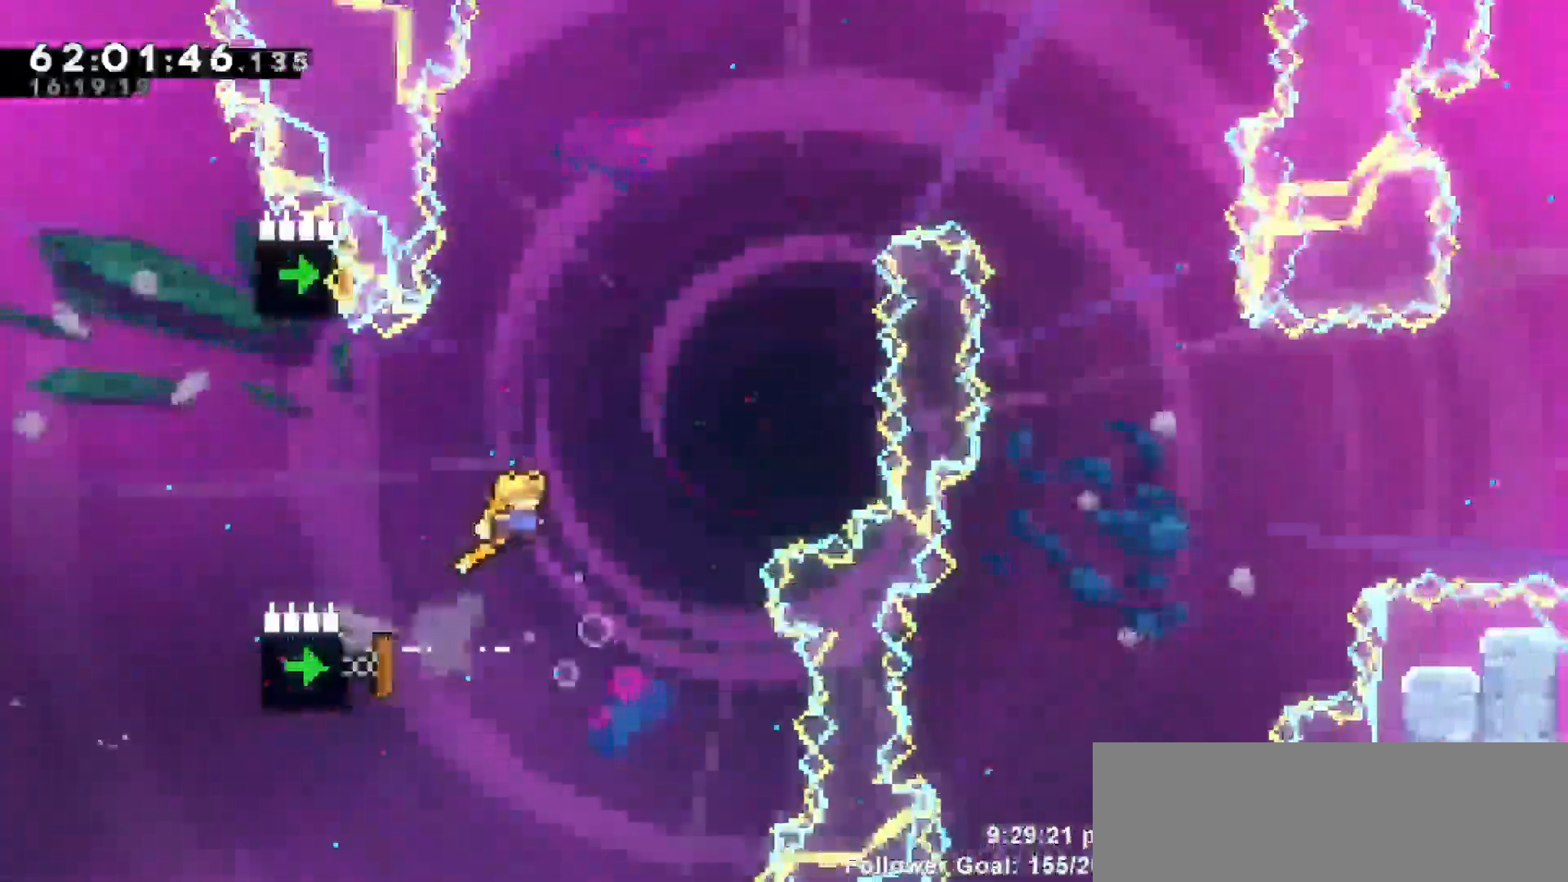
{"keys": [], "events": [[33, "left", "up"], [33, "up", "down"], [133, "right", "up"], [183, "dash", "down"], [317, "dash", "up"], [467, "up", "up"]]}
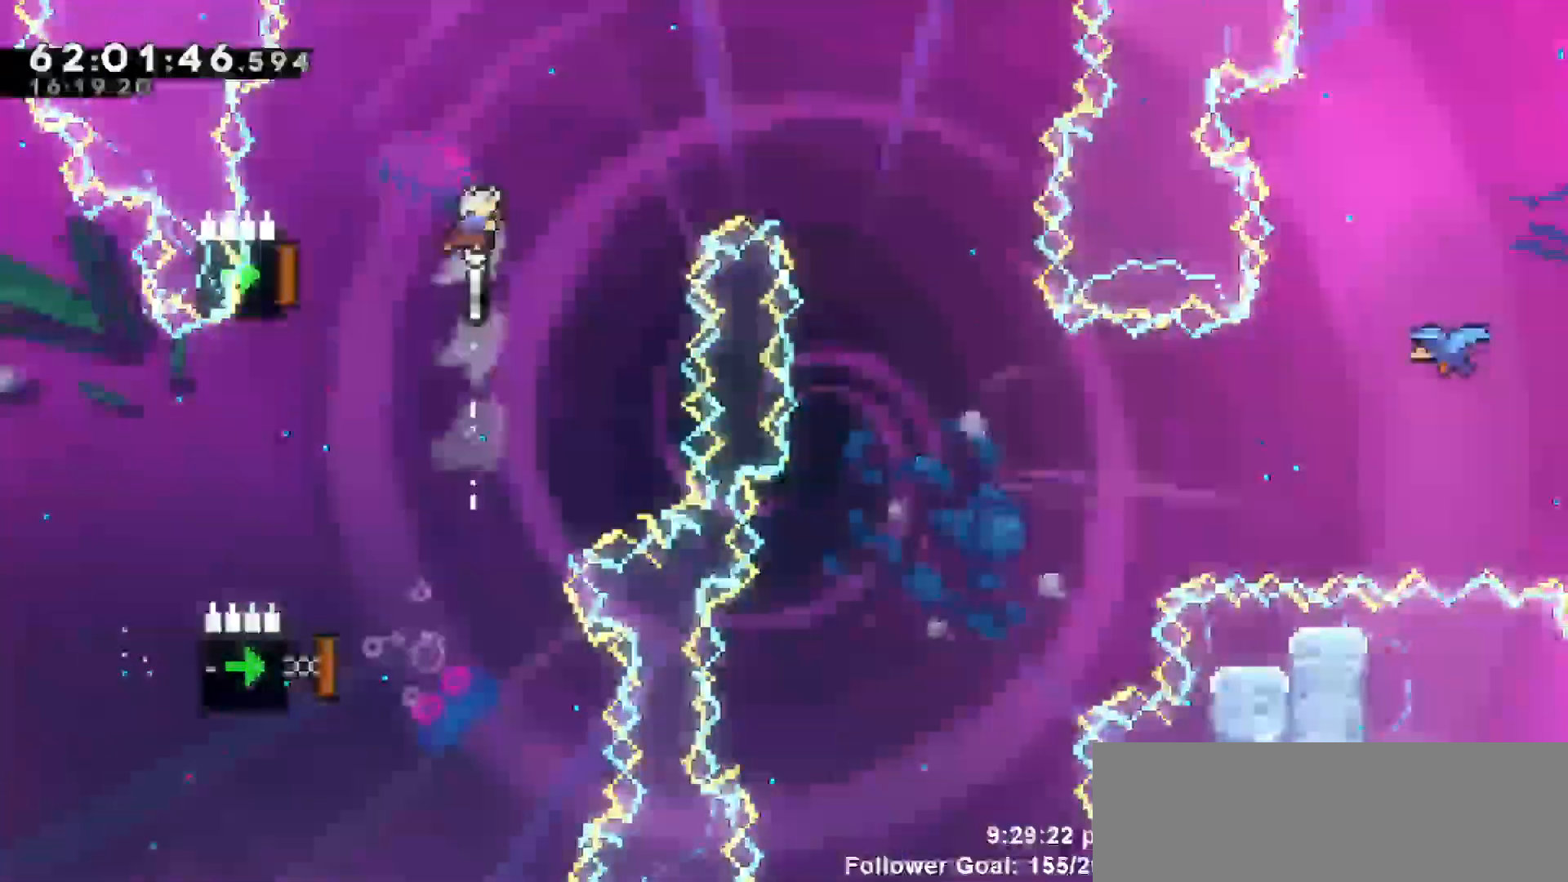
{"keys": ["left", "right", "up"], "events": [[150, "left", "down"], [383, "up", "down"], [500, "right", "down"]]}
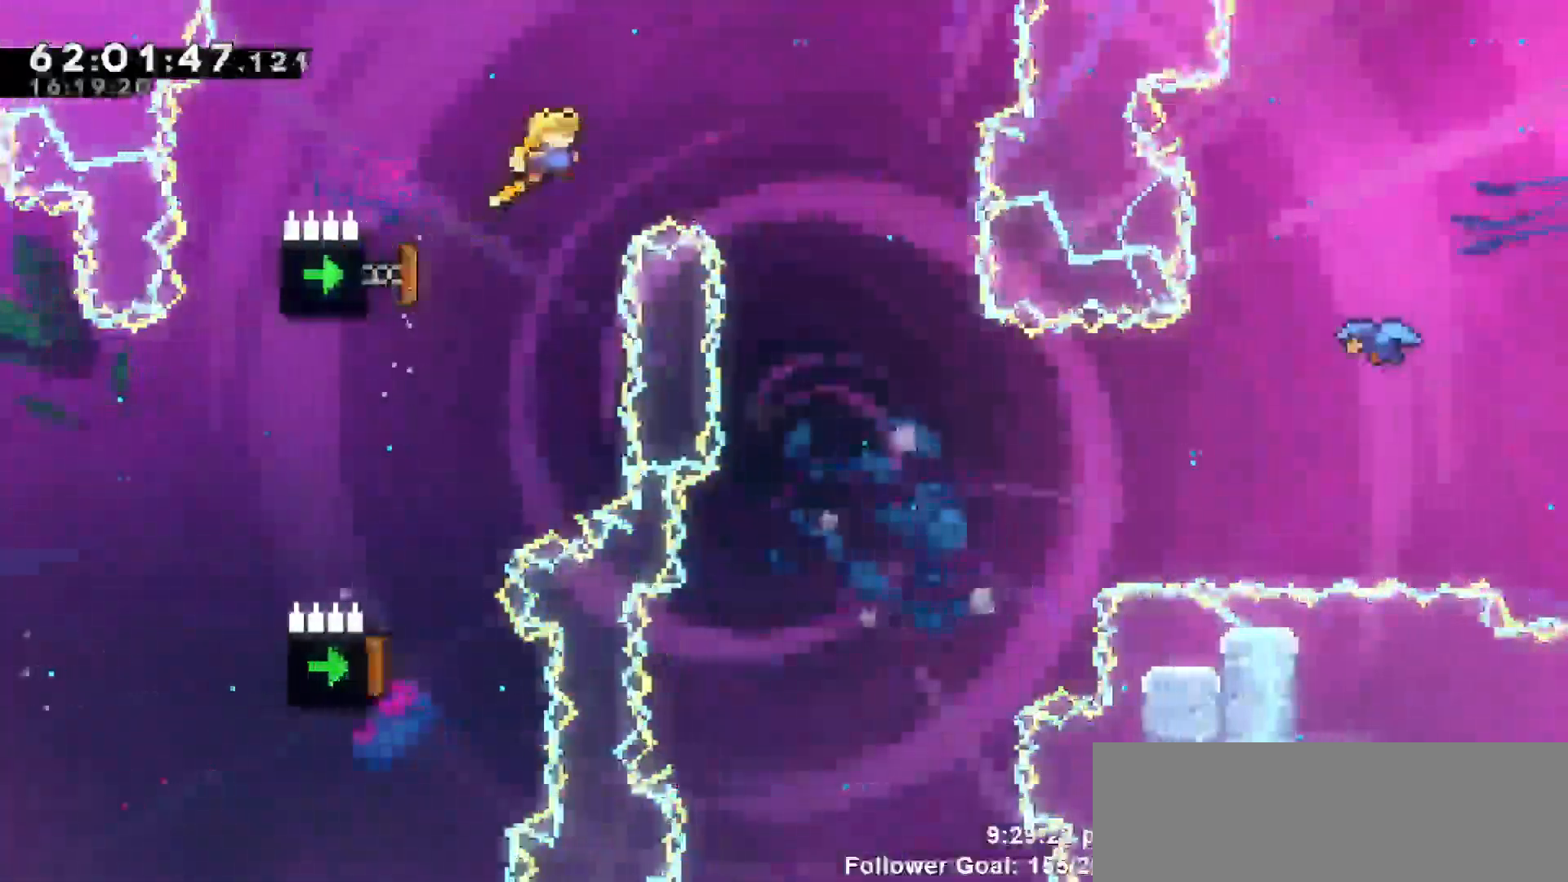
{"keys": [], "events": [[17, "left", "up"], [400, "up", "up"], [450, "right", "up"]]}
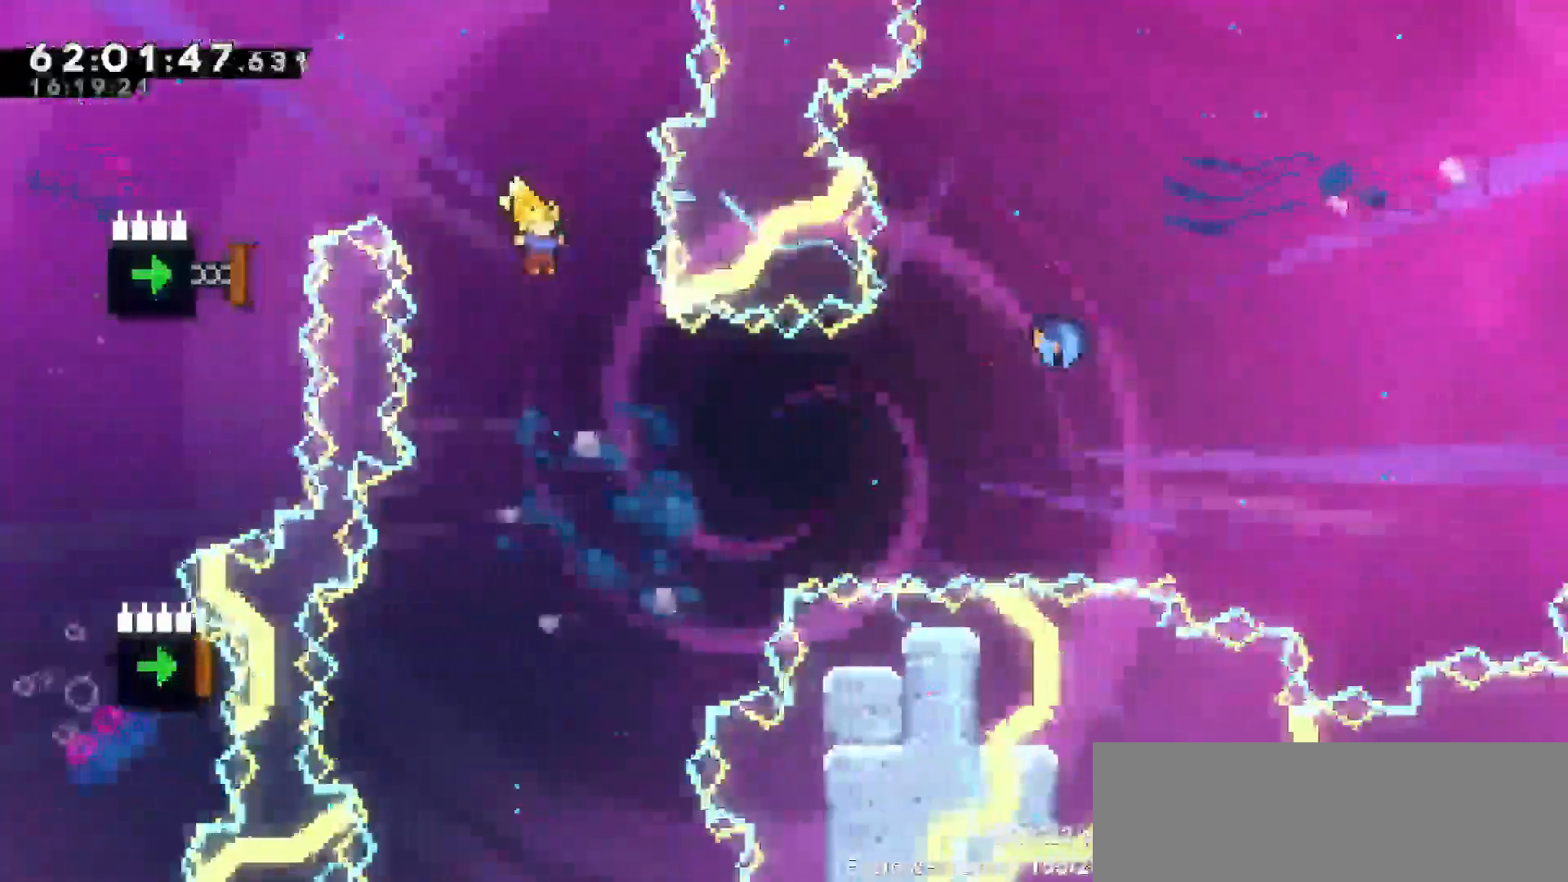
{"keys": ["left"], "events": [[367, "left", "down"]]}
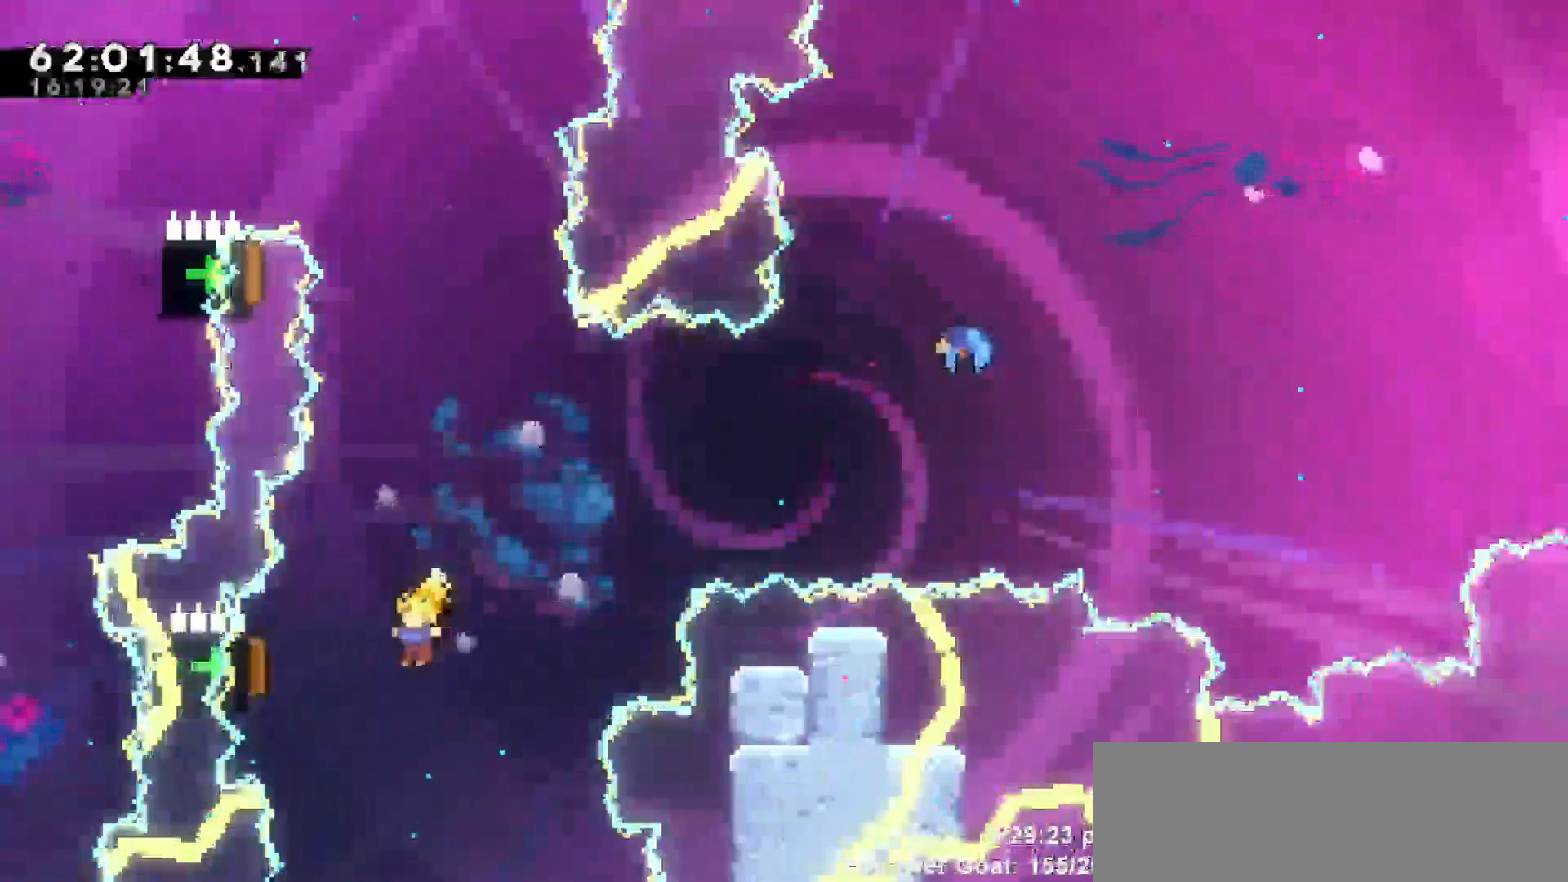
{"keys": ["right"], "events": [[17, "dash", "down"], [200, "dash", "up"], [250, "right", "down"], [300, "left", "up"]]}
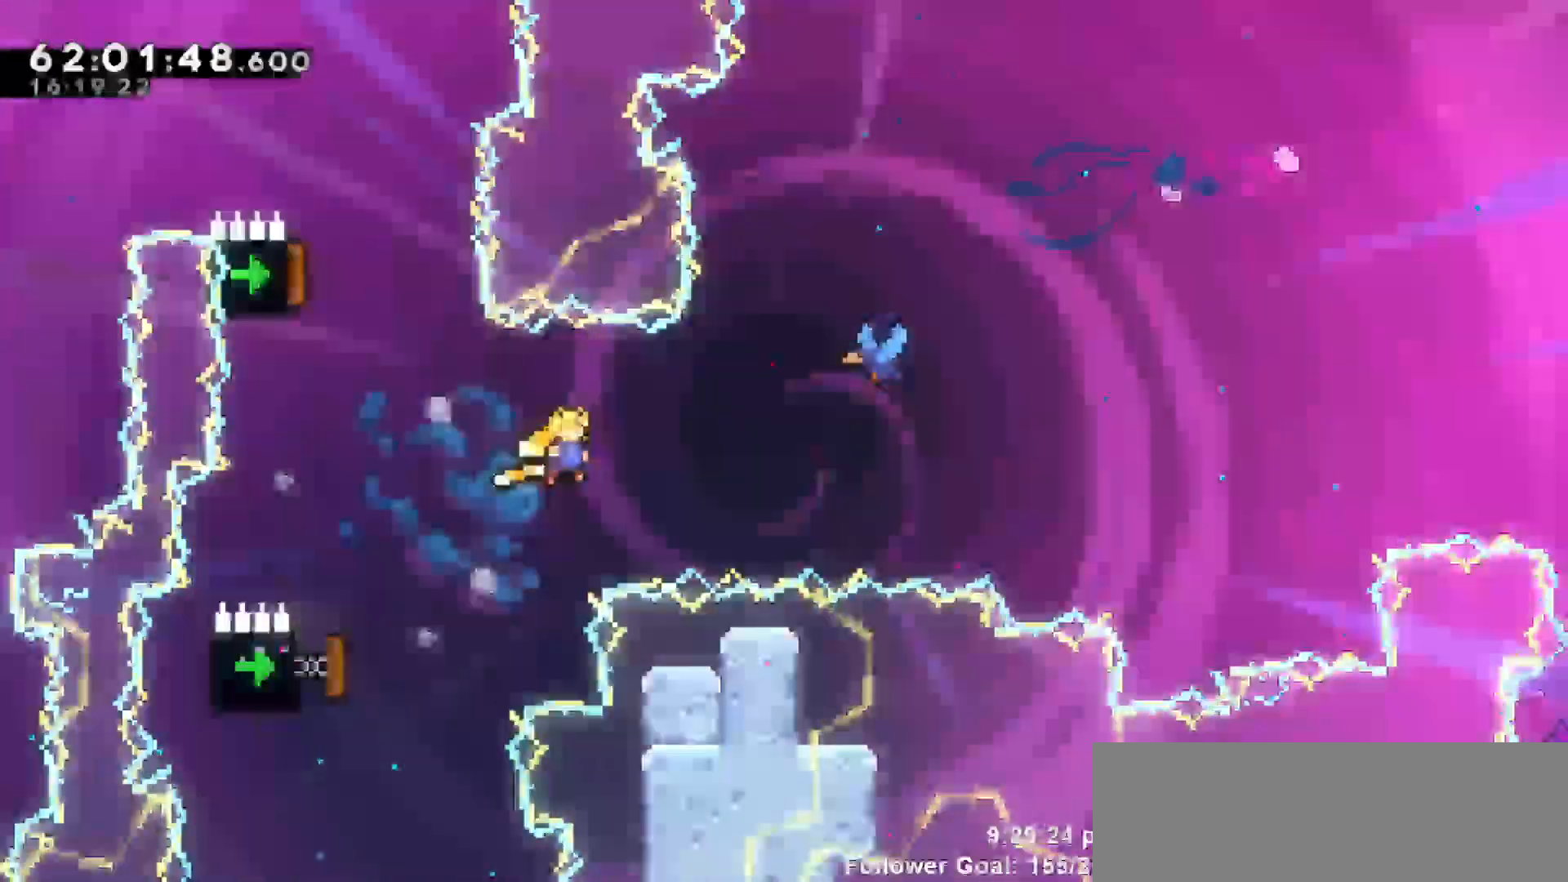
{"keys": ["right", "up"], "events": [[167, "up", "down"], [217, "dash", "down"], [350, "dash", "up"]]}
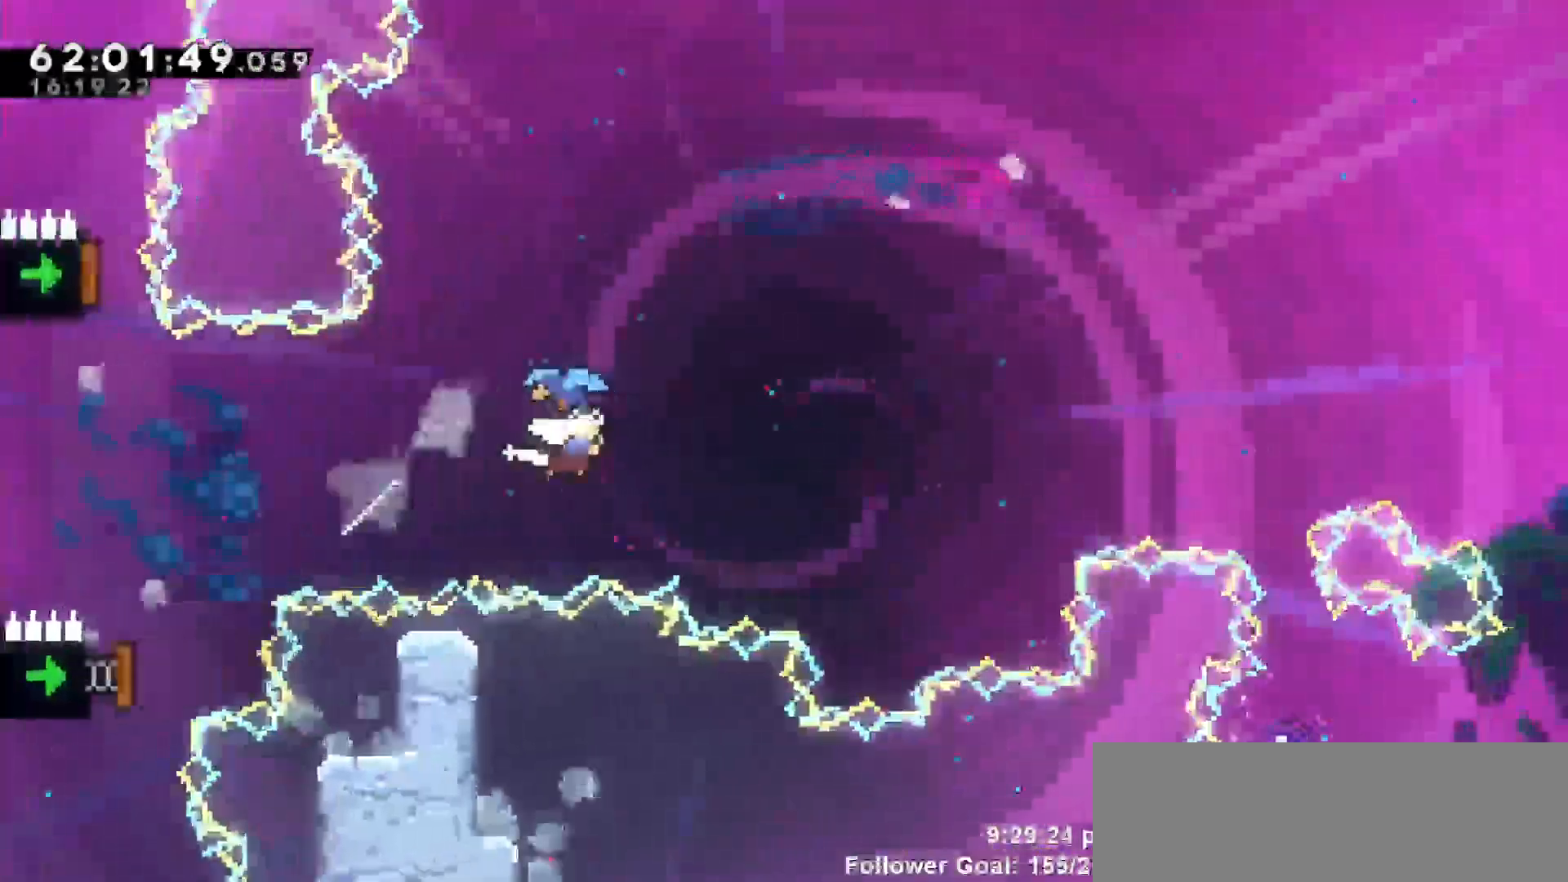
{"keys": ["right", "up"], "events": []}